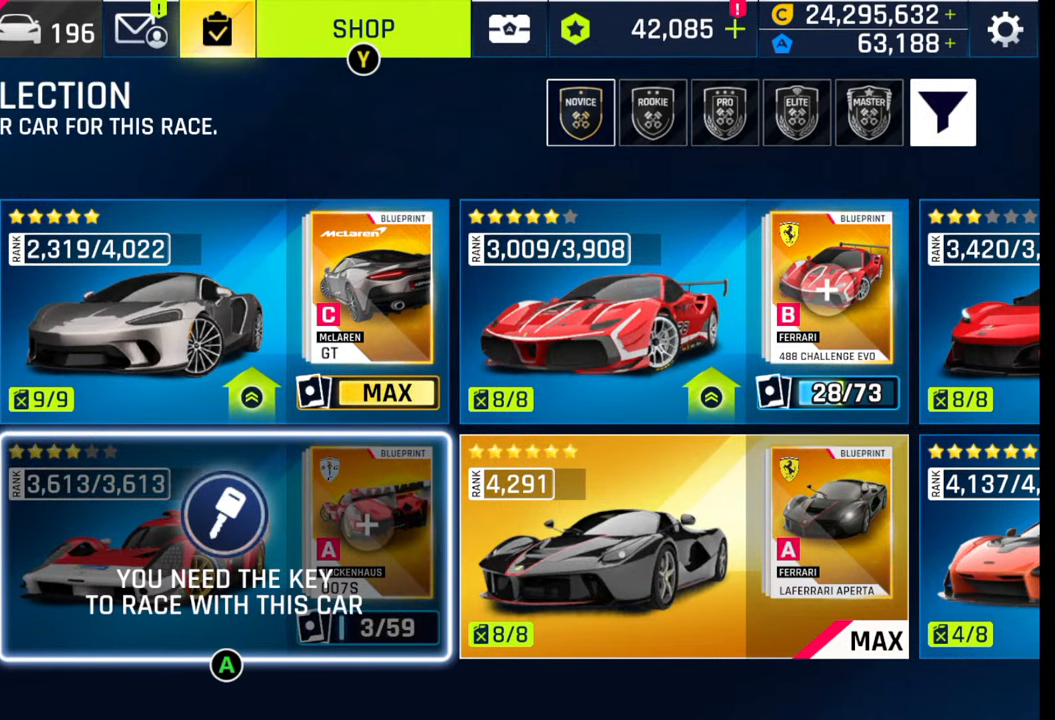
Gameplay with a controller (PlayStation layout); each line is a JSON object with the inputs held at the frame after it. "events" lists button and stick changes between this image and that frame as [ms after this image, input, new state], when the widget could be followed in between.
{"buttons": [], "left_stick": "right", "right_stick": "center", "events": [[383, "left_stick", "right"]]}
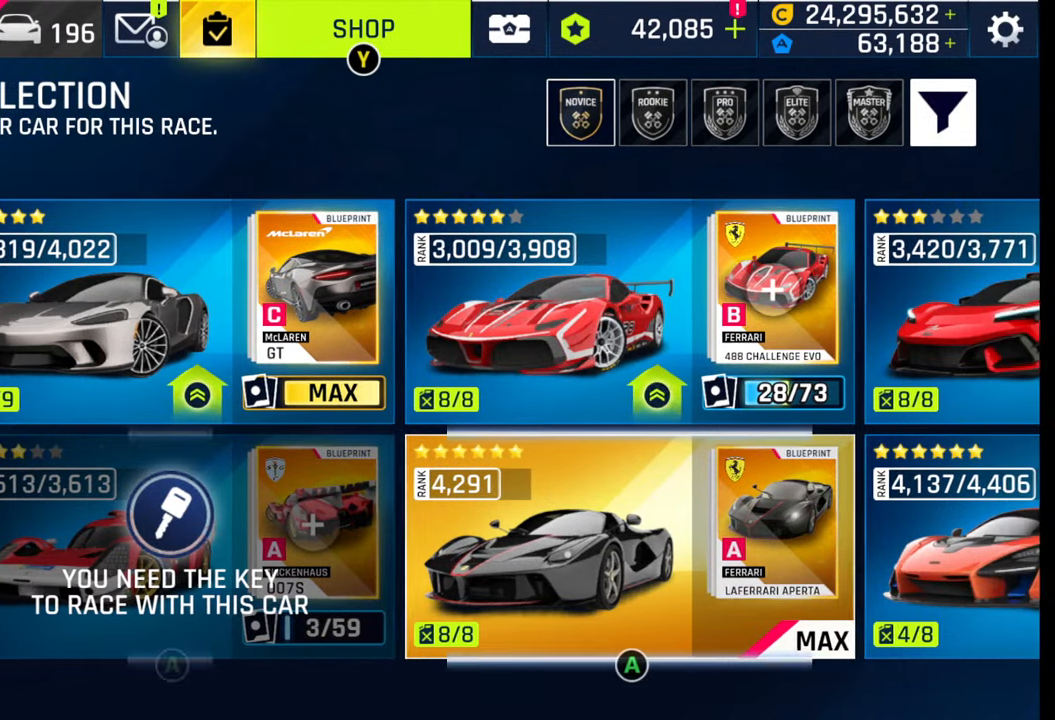
{"buttons": [], "left_stick": "center", "right_stick": "center", "events": [[67, "left_stick", "center"], [233, "left_stick", "right"], [383, "left_stick", "center"]]}
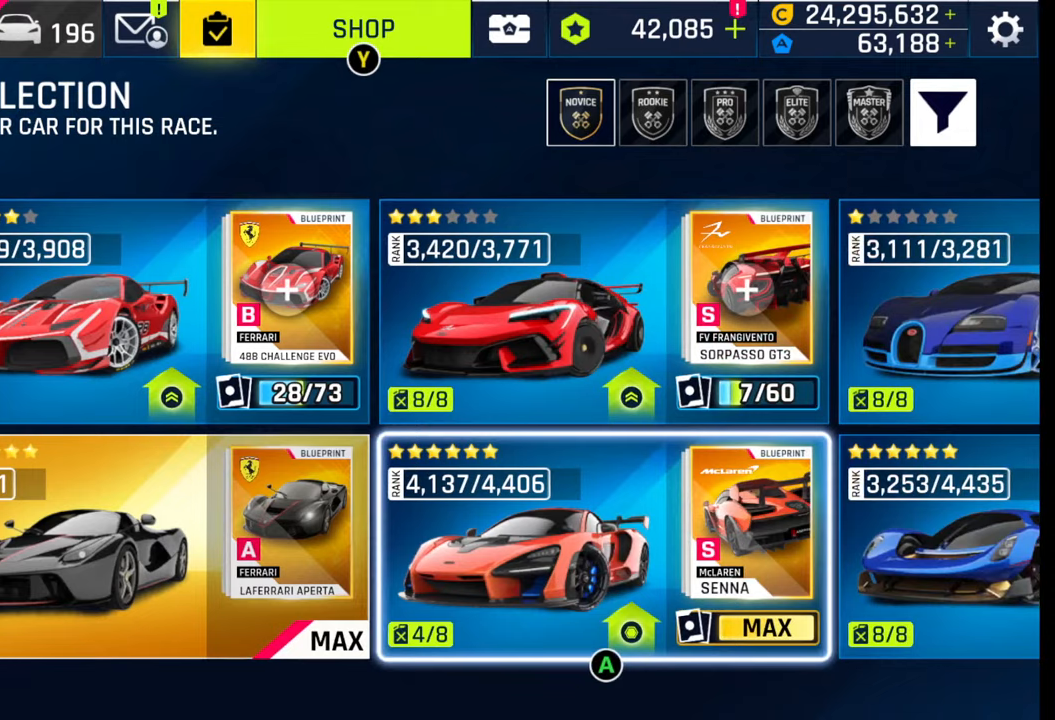
{"buttons": [], "left_stick": "center", "right_stick": "center", "events": [[83, "CROSS", "down"], [200, "CROSS", "up"]]}
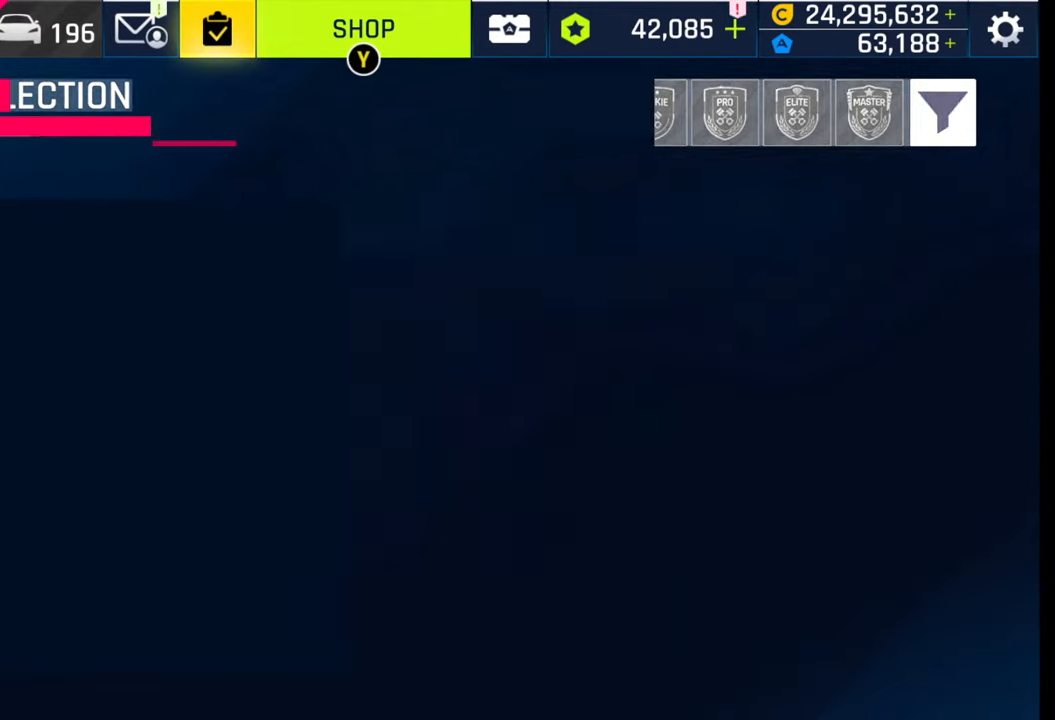
{"buttons": [], "left_stick": "center", "right_stick": "center", "events": []}
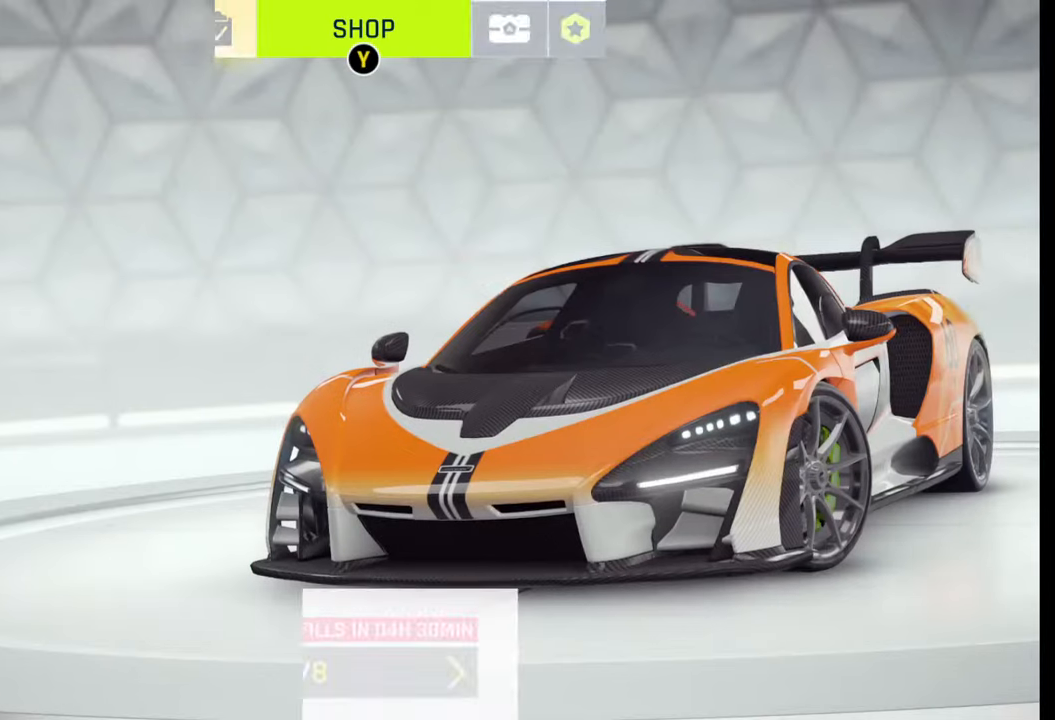
{"buttons": [], "left_stick": "center", "right_stick": "center", "events": []}
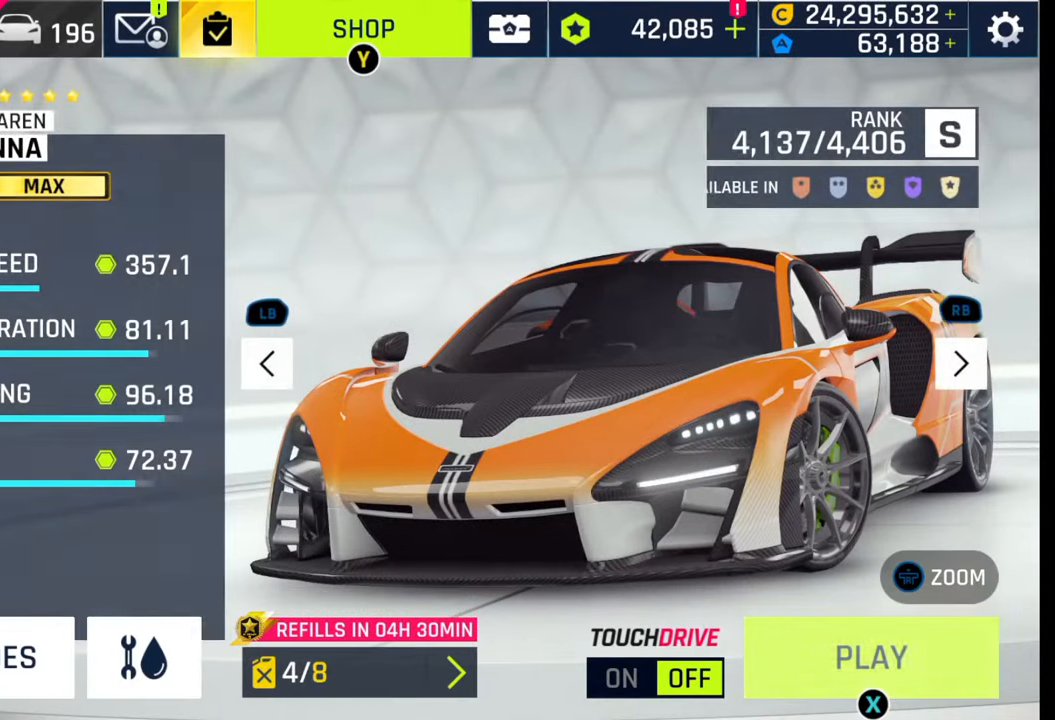
{"buttons": [], "left_stick": "center", "right_stick": "center", "events": []}
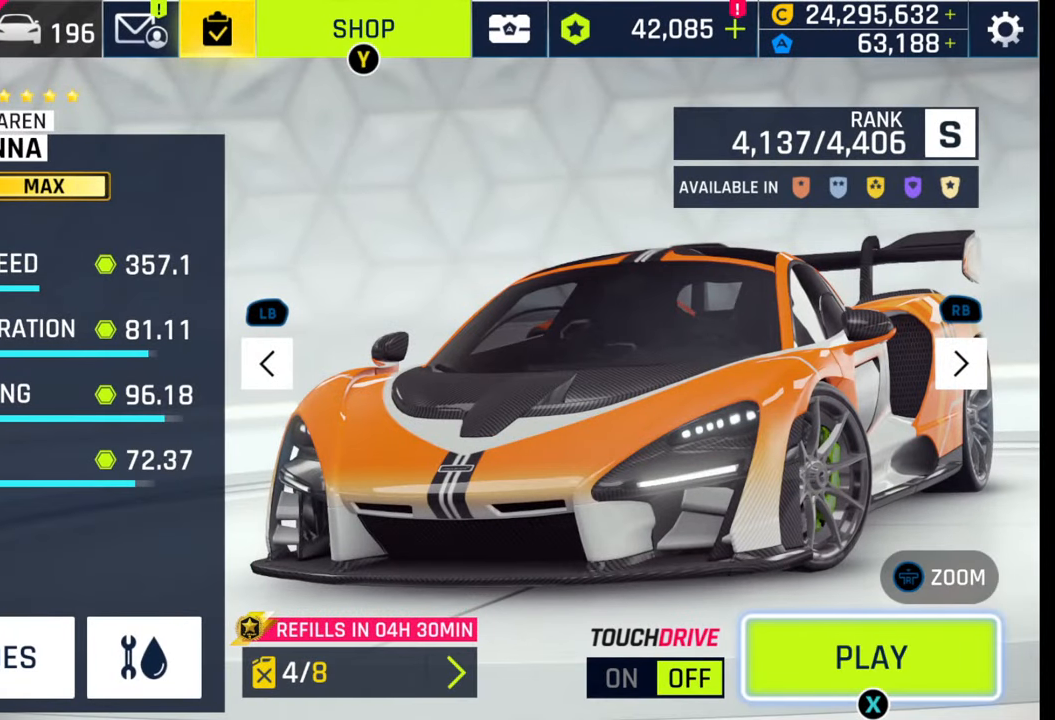
{"buttons": [], "left_stick": "center", "right_stick": "center", "events": []}
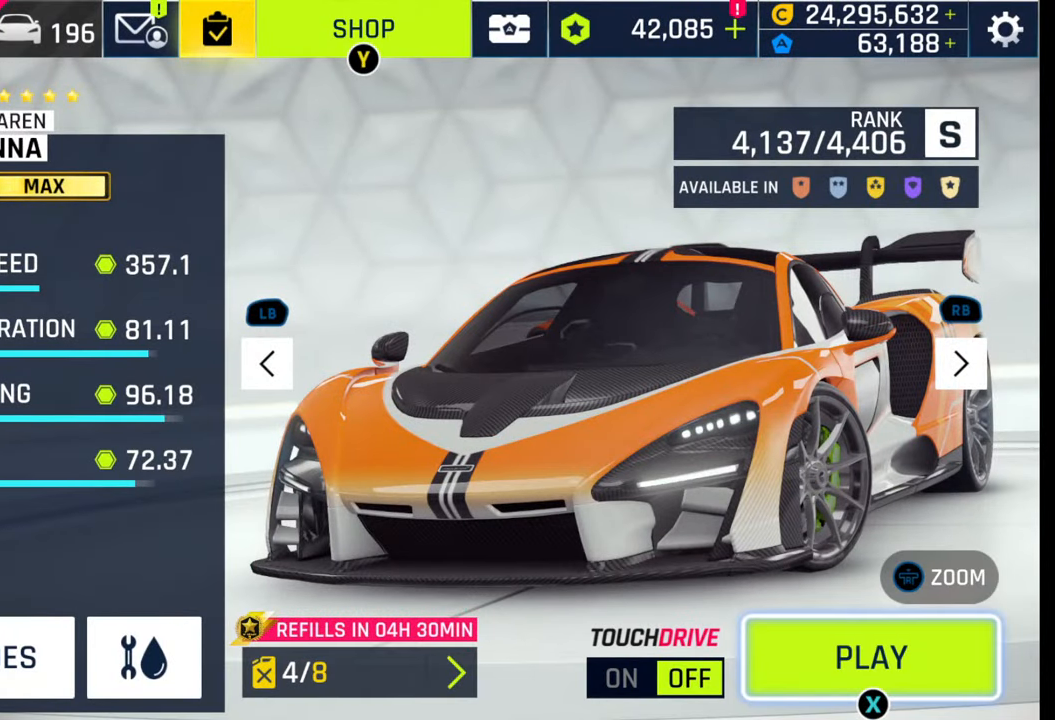
{"buttons": [], "left_stick": "center", "right_stick": "center", "events": []}
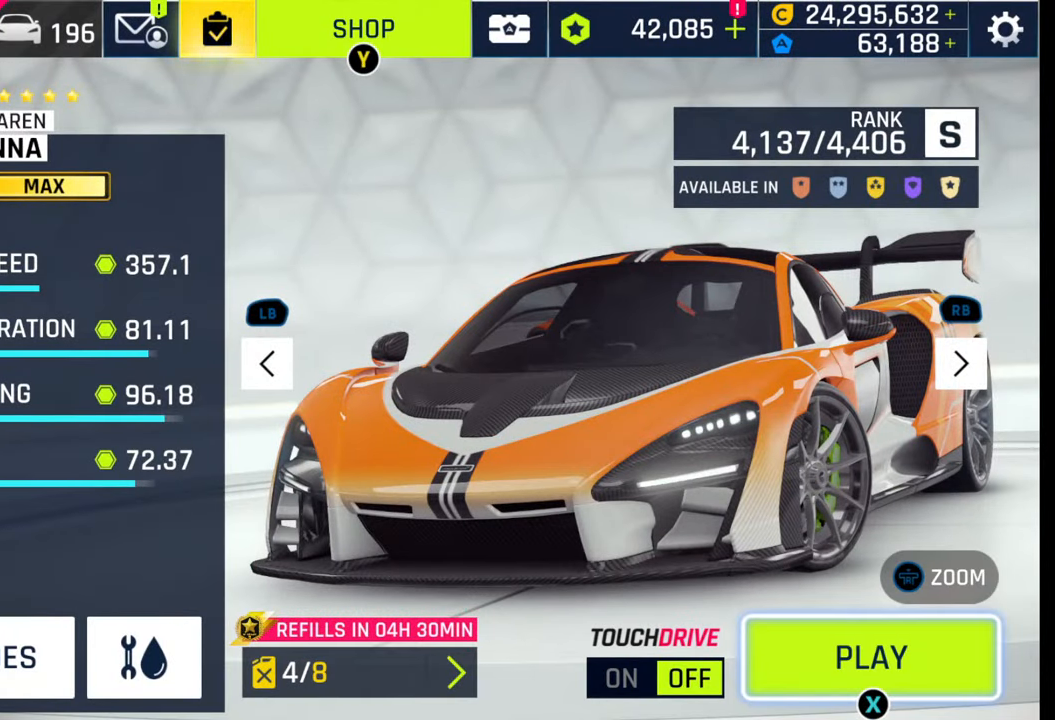
{"buttons": [], "left_stick": "center", "right_stick": "center", "events": []}
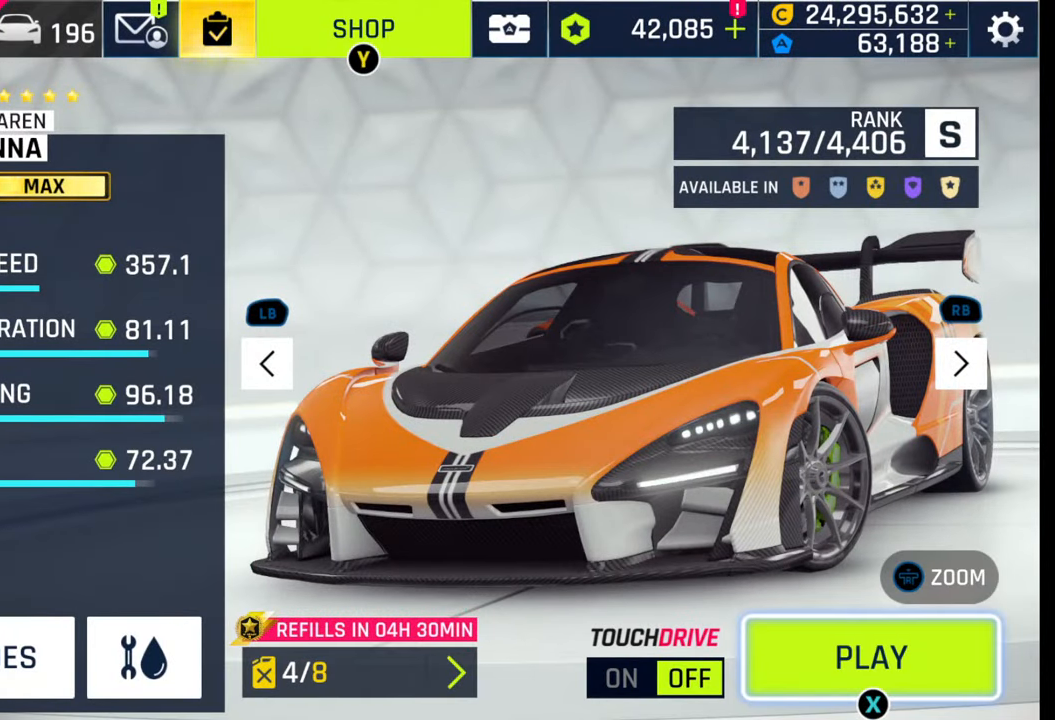
{"buttons": [], "left_stick": "center", "right_stick": "center", "events": []}
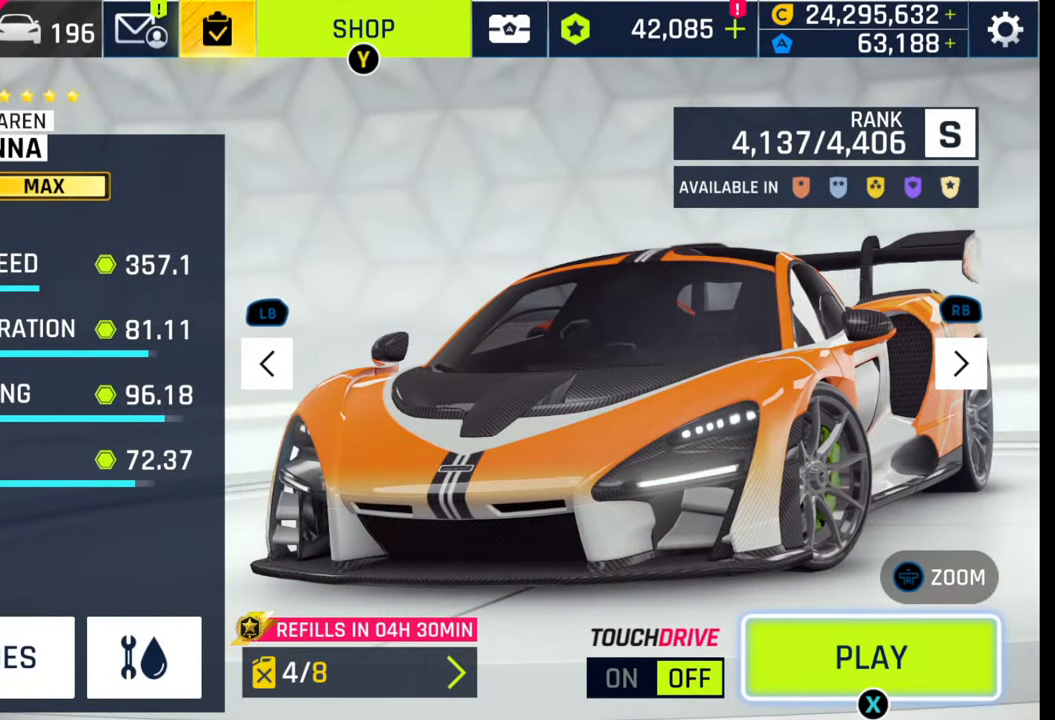
{"buttons": [], "left_stick": "center", "right_stick": "center", "events": []}
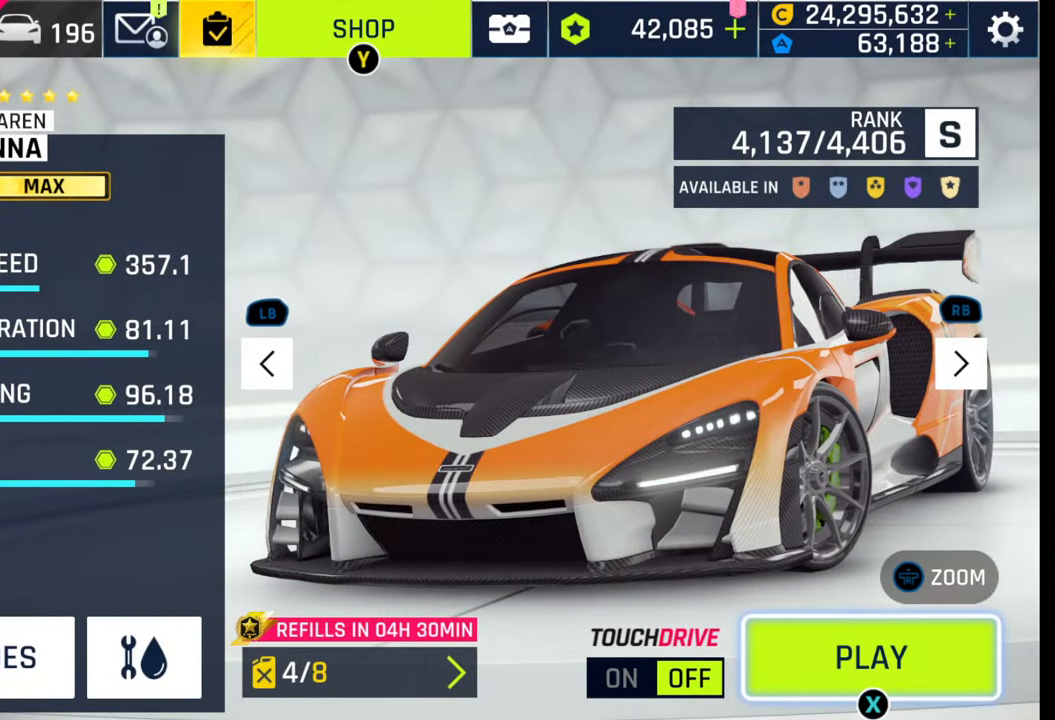
{"buttons": [], "left_stick": "center", "right_stick": "center", "events": []}
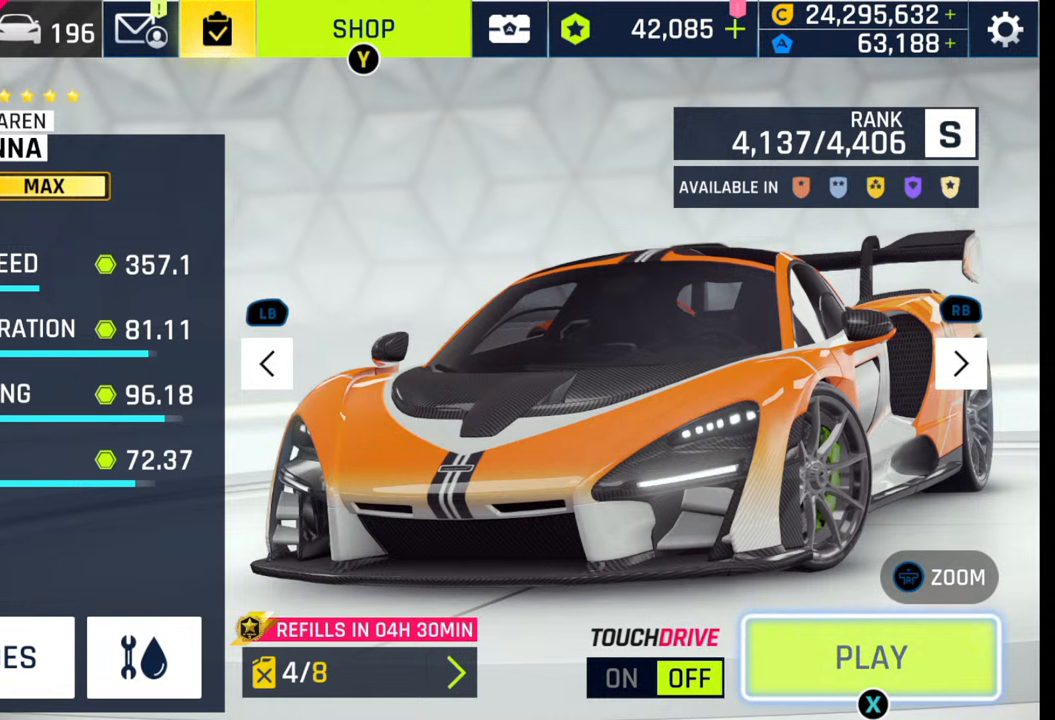
{"buttons": [], "left_stick": "center", "right_stick": "center", "events": [[33, "SQUARE", "down"], [50, "SQUARE", "up"], [133, "SQUARE", "down"], [233, "SQUARE", "up"]]}